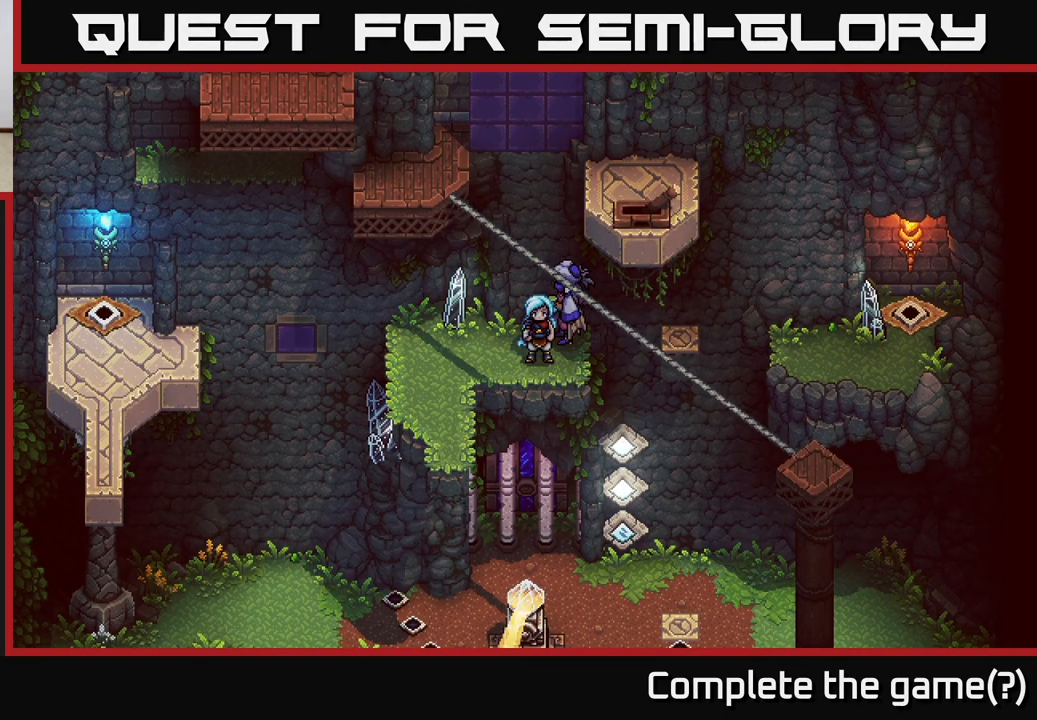
Gameplay with a controller (Xbox layout); each line is a JSON object with the inputs held at the frame after it. "events" lists button and stick changes between this image and that frame as [ms after this image, input, new state], when the widget could be followed in between.
{"buttons": [], "left_stick": "center", "right_stick": "center", "events": [[117, "L2", "down"], [233, "L2", "up"]]}
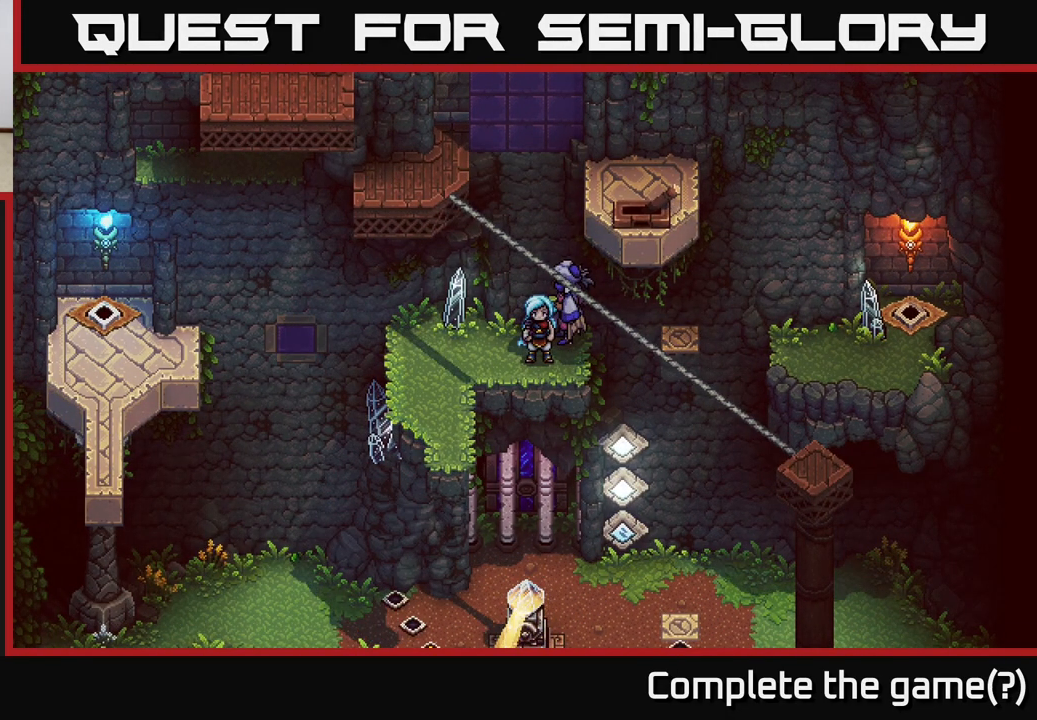
{"buttons": [], "left_stick": "center", "right_stick": "center", "events": []}
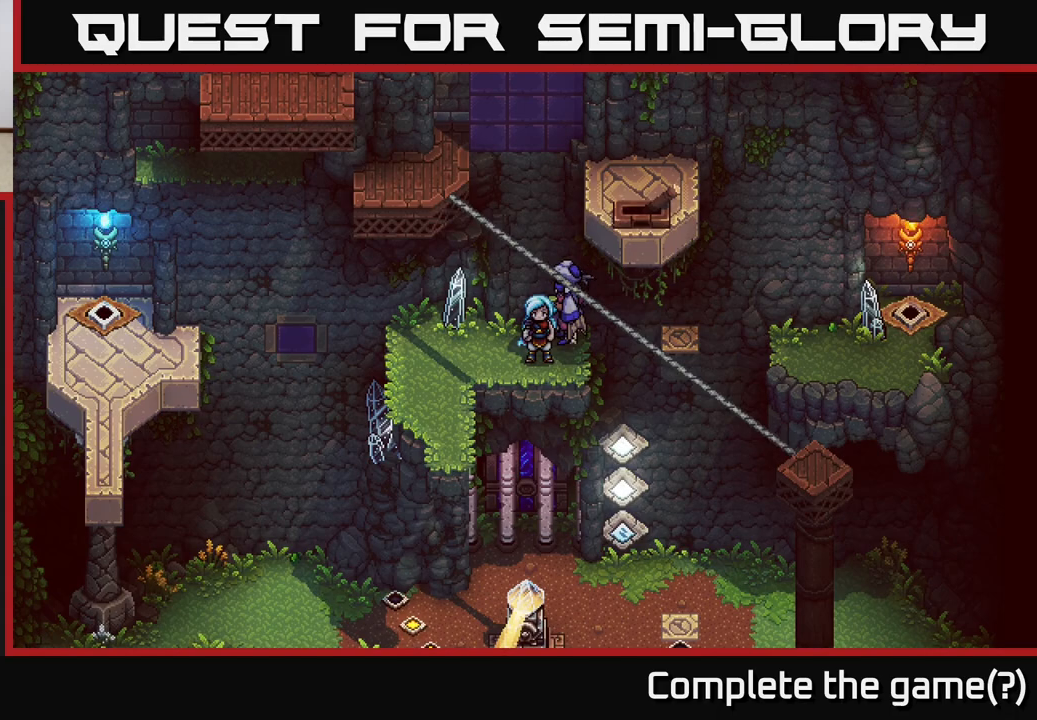
{"buttons": [], "left_stick": "center", "right_stick": "center", "events": []}
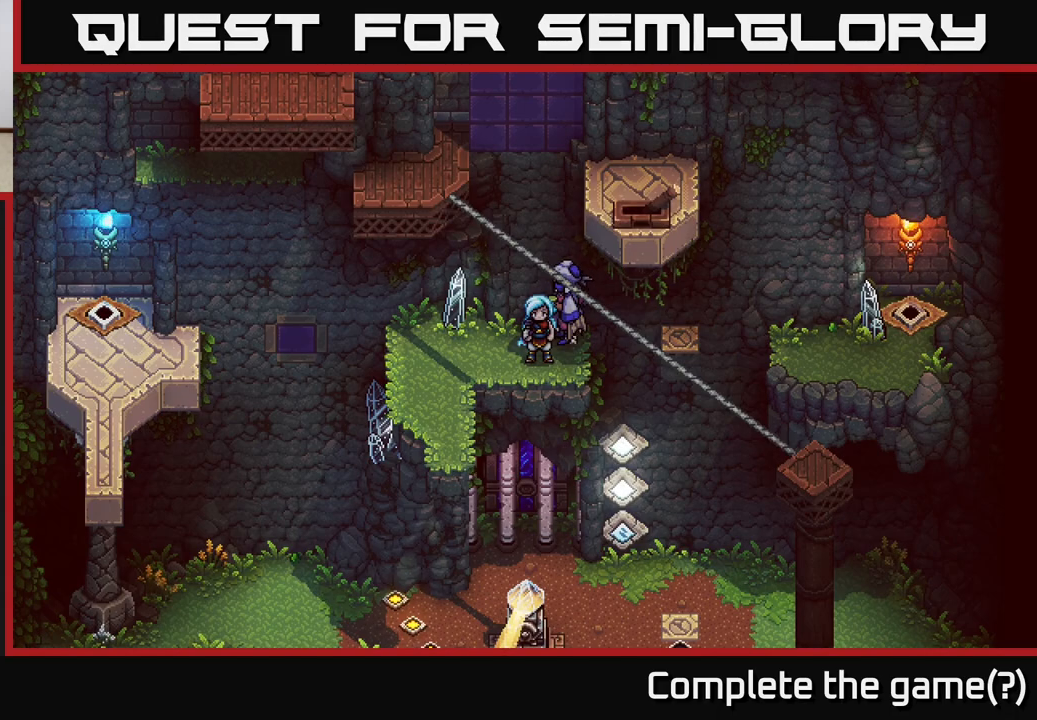
{"buttons": [], "left_stick": "center", "right_stick": "center", "events": []}
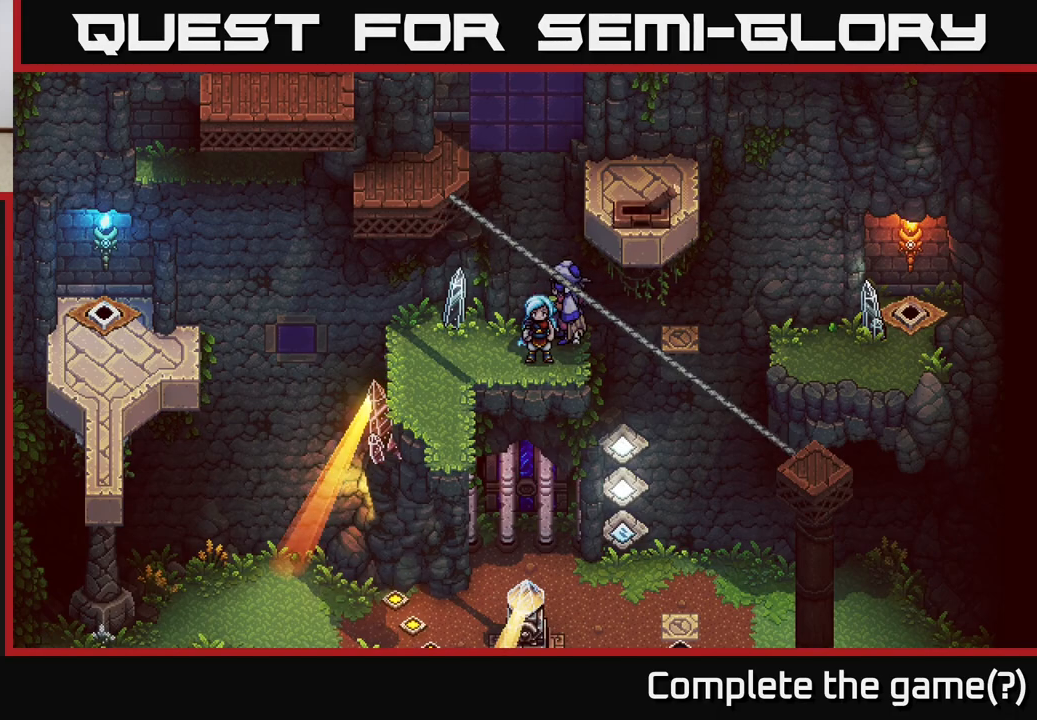
{"buttons": [], "left_stick": "up", "right_stick": "center", "events": [[433, "left_stick", "up"]]}
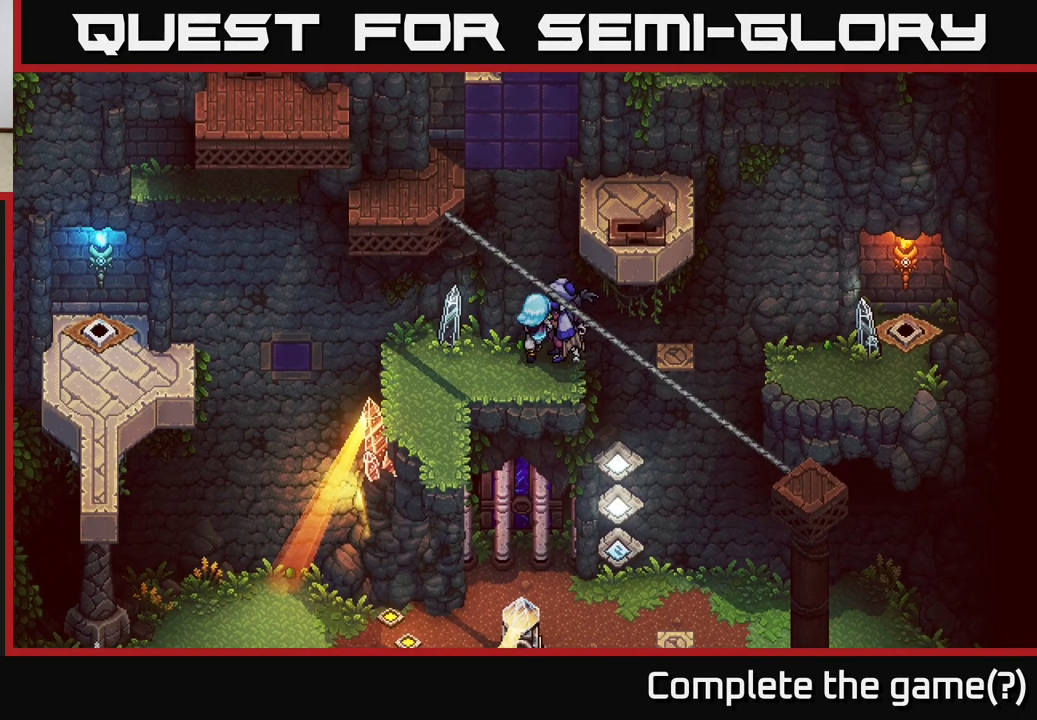
{"buttons": [], "left_stick": "down-left", "right_stick": "center", "events": [[117, "left_stick", "center"], [400, "left_stick", "down-left"]]}
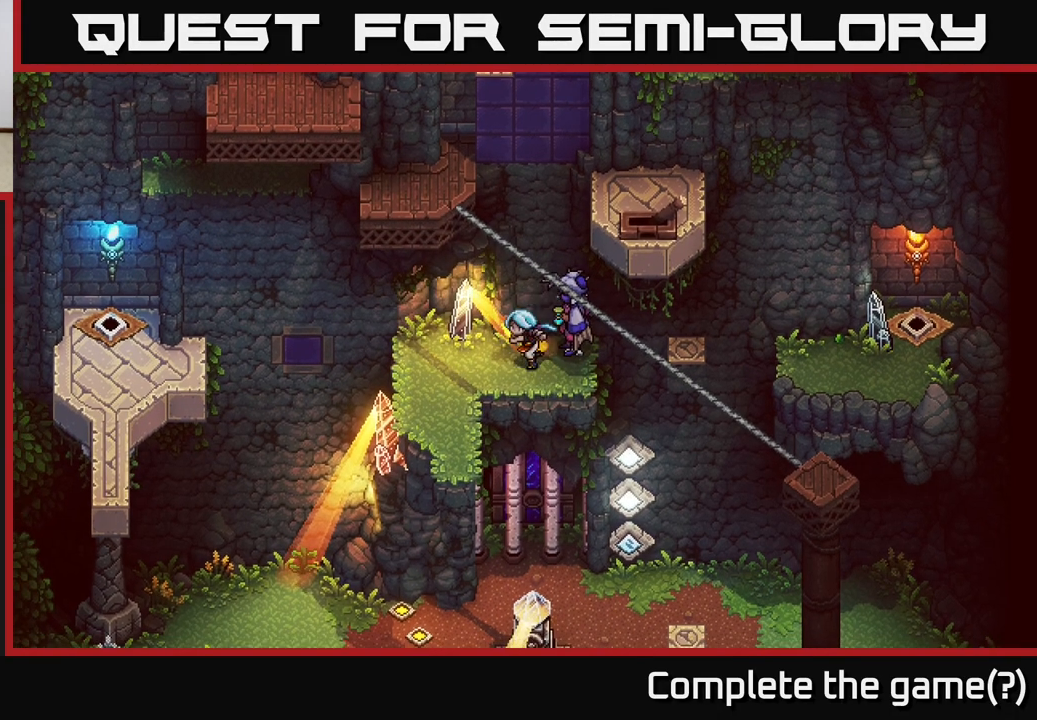
{"buttons": [], "left_stick": "up", "right_stick": "center", "events": [[67, "left_stick", "center"], [350, "left_stick", "up-right"], [483, "left_stick", "up"]]}
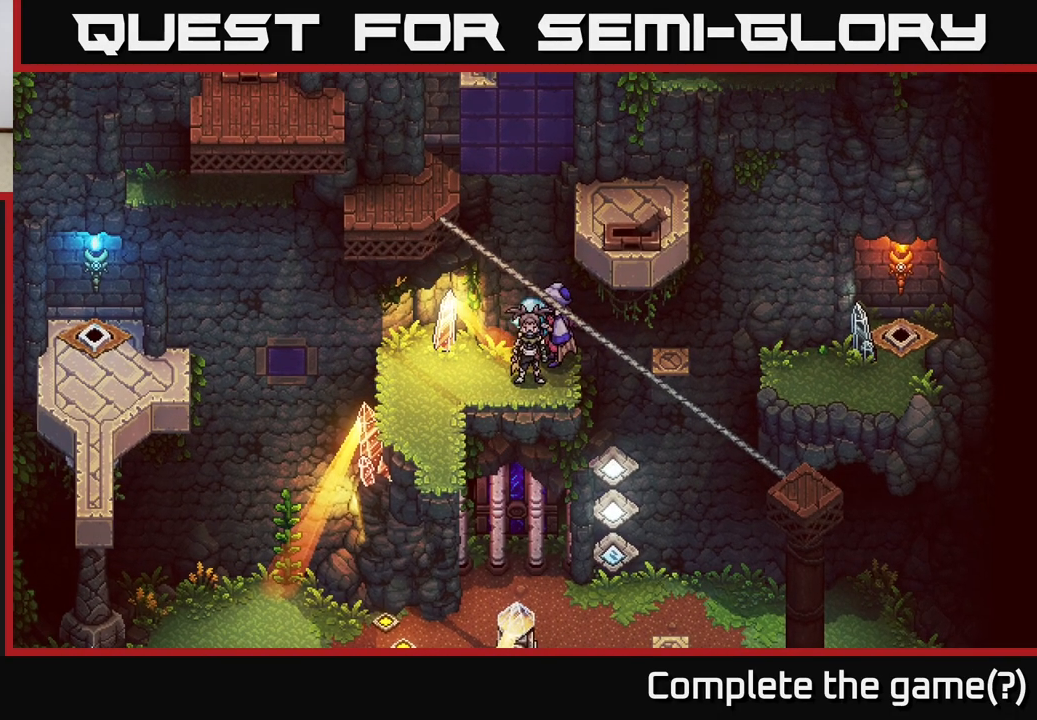
{"buttons": [], "left_stick": "center", "right_stick": "center", "events": [[100, "left_stick", "center"]]}
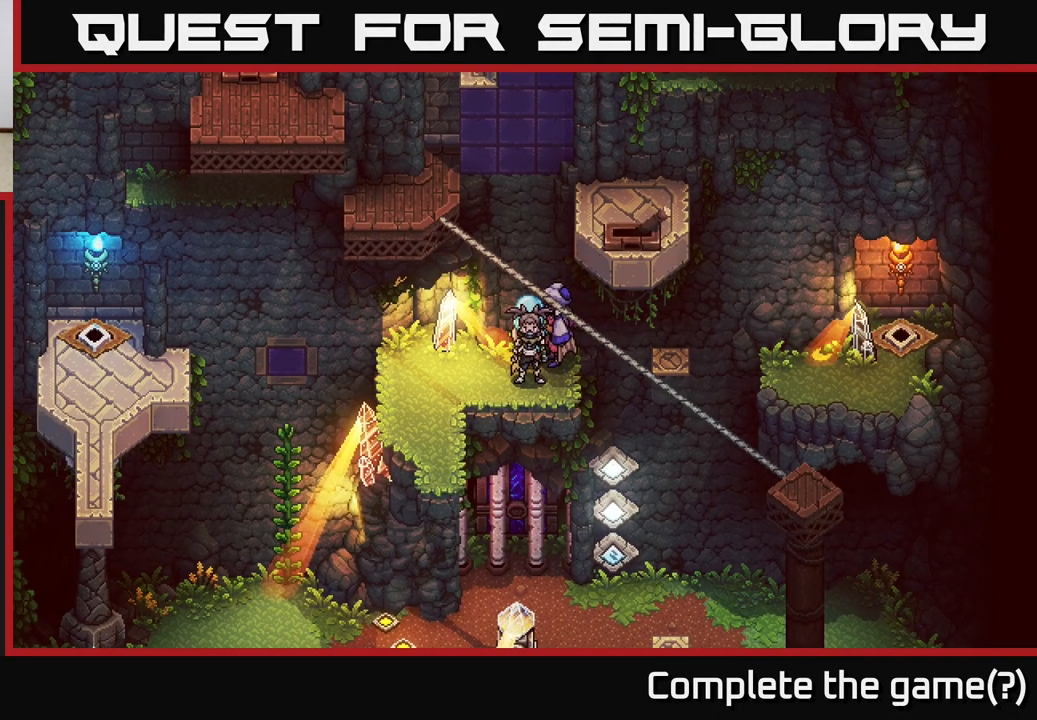
{"buttons": [], "left_stick": "center", "right_stick": "center", "events": []}
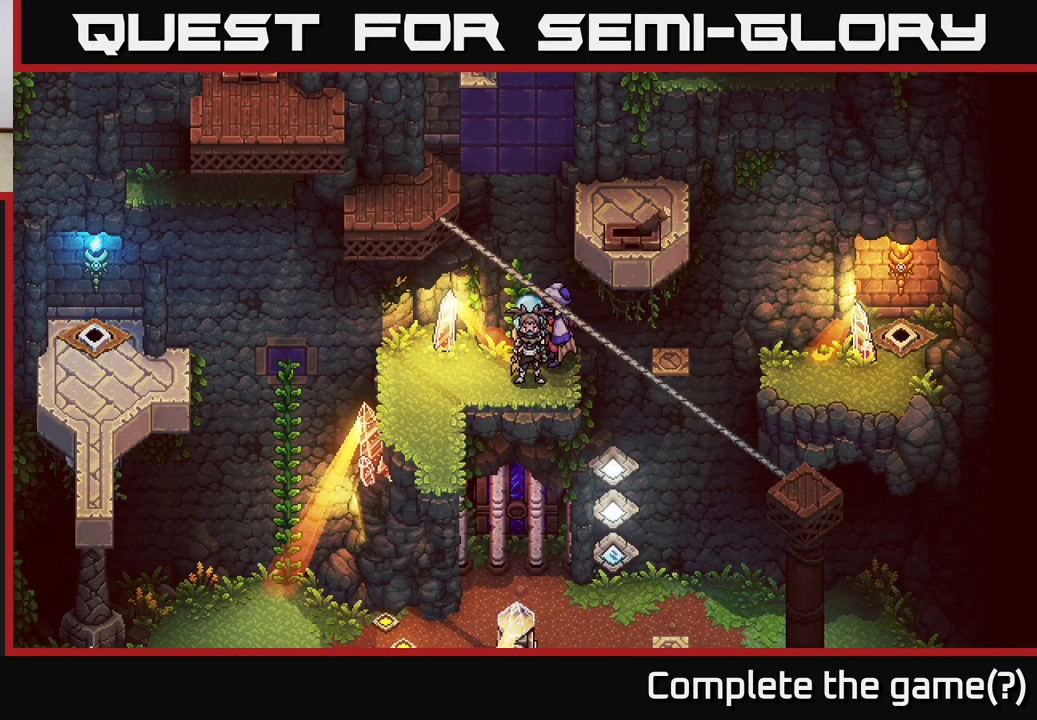
{"buttons": [], "left_stick": "up", "right_stick": "center", "events": [[150, "left_stick", "up"], [283, "A", "down"], [483, "A", "up"]]}
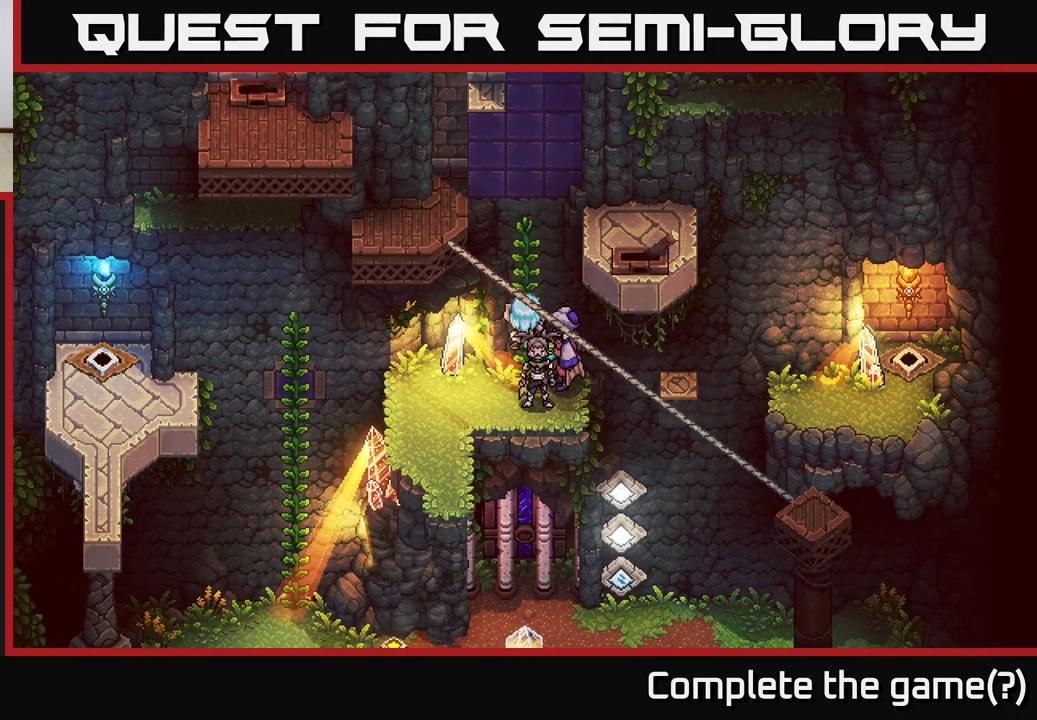
{"buttons": [], "left_stick": "up", "right_stick": "center", "events": []}
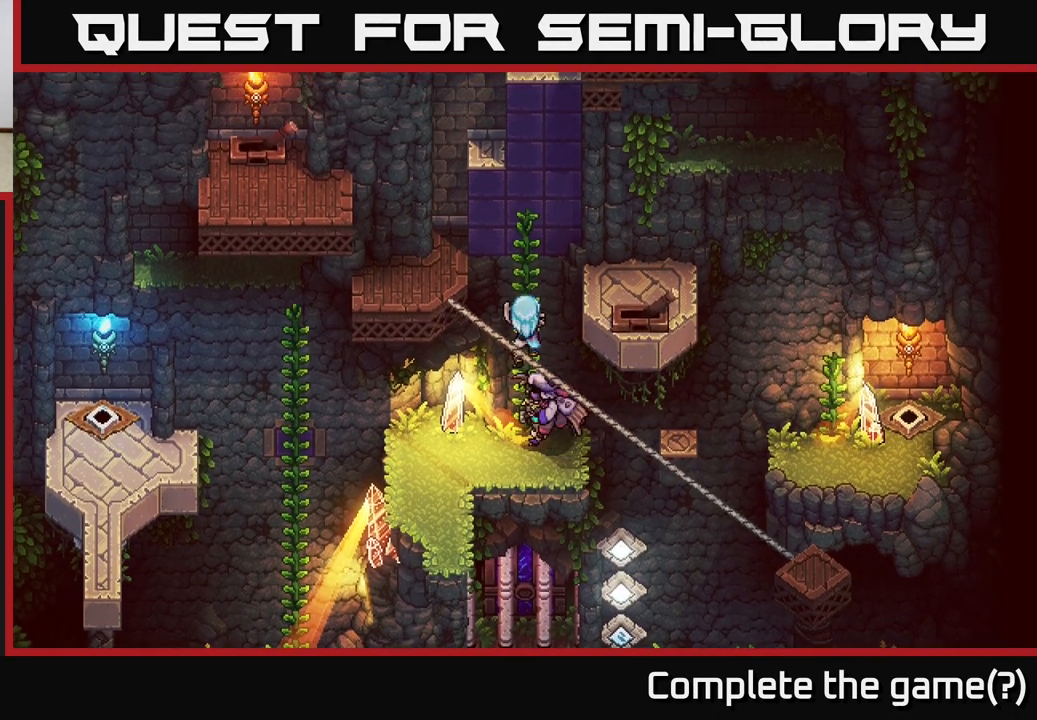
{"buttons": [], "left_stick": "up", "right_stick": "center", "events": []}
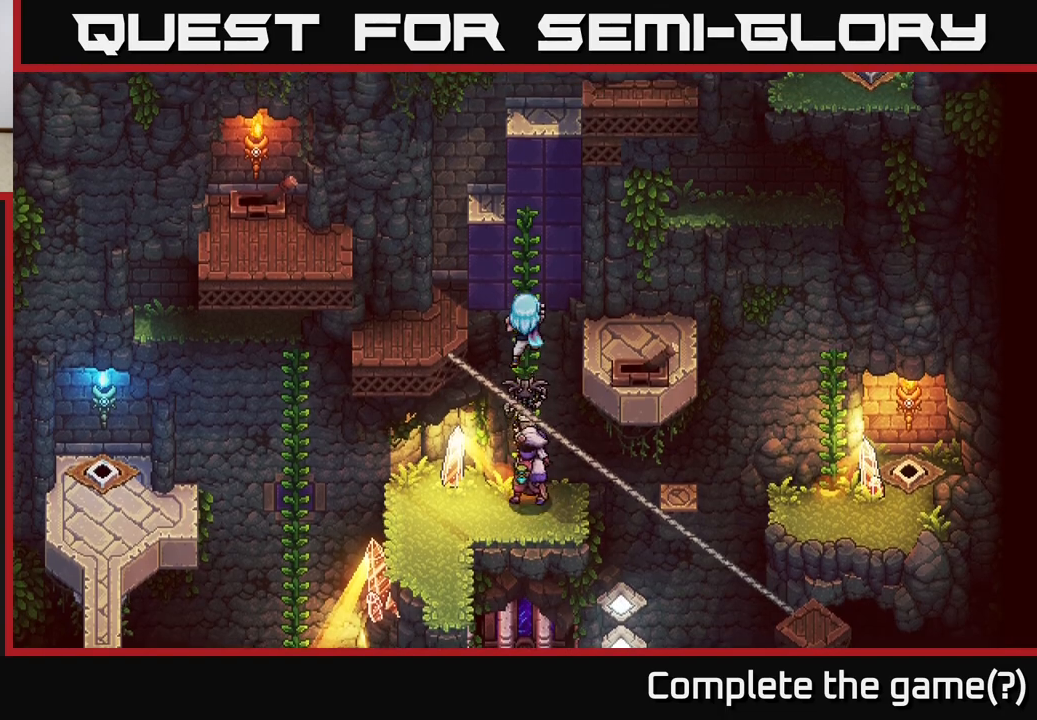
{"buttons": [], "left_stick": "up", "right_stick": "center", "events": []}
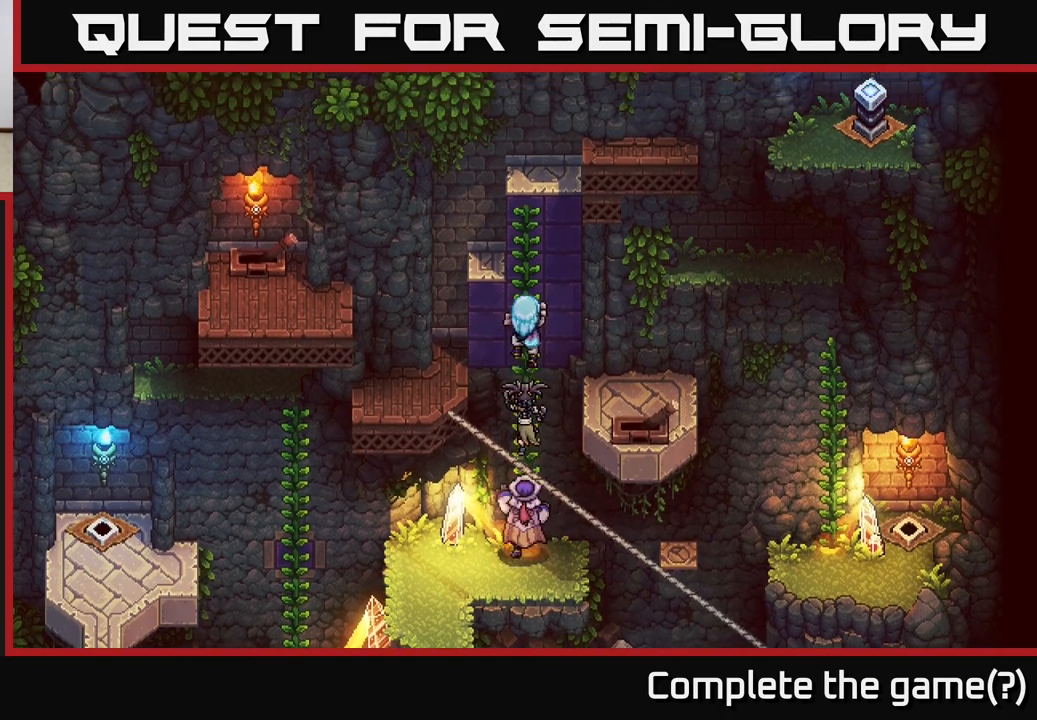
{"buttons": [], "left_stick": "up", "right_stick": "center", "events": []}
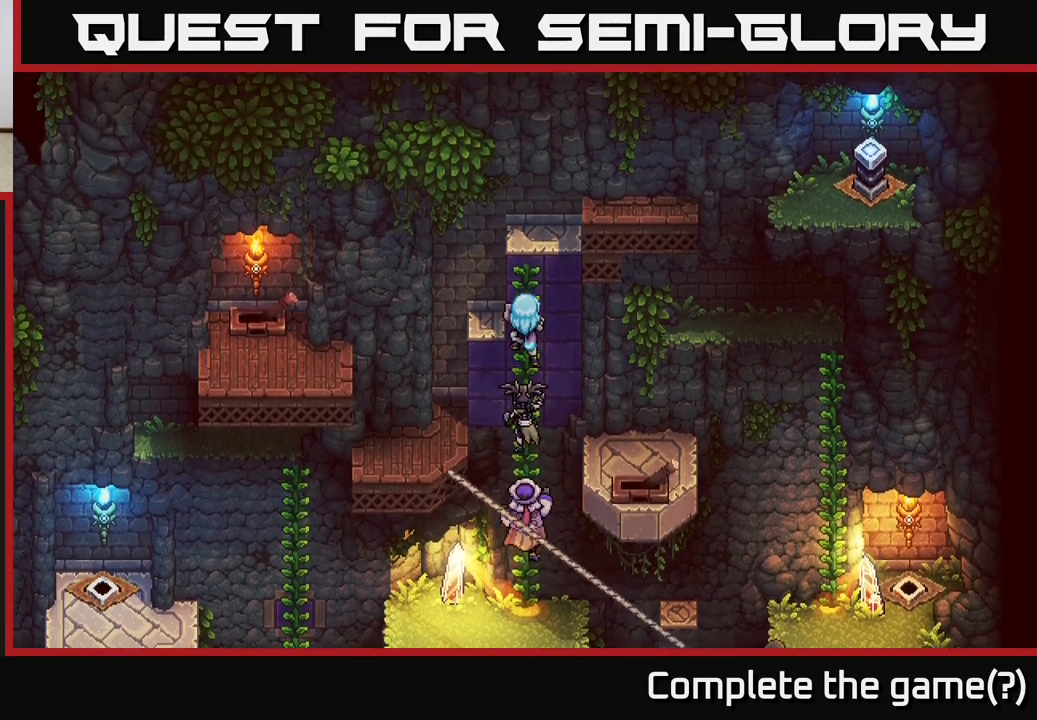
{"buttons": ["A"], "left_stick": "up", "right_stick": "center", "events": [[267, "A", "down"], [350, "A", "up"], [483, "A", "down"]]}
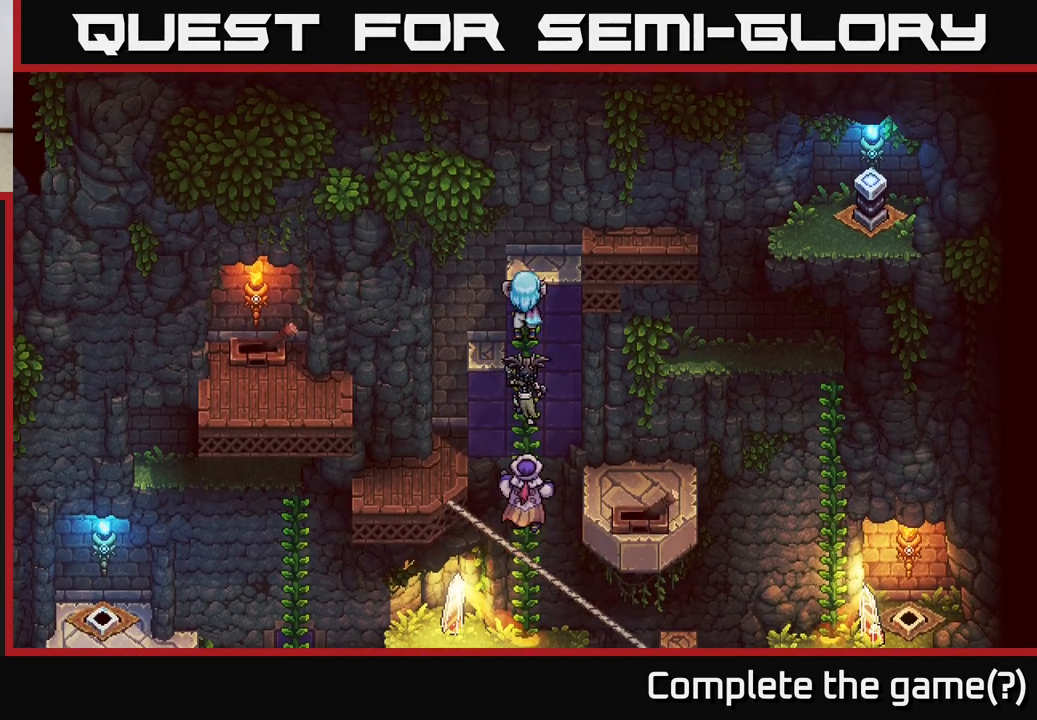
{"buttons": [], "left_stick": "left", "right_stick": "center", "events": [[67, "A", "up"], [217, "left_stick", "left"], [367, "A", "down"], [483, "A", "up"]]}
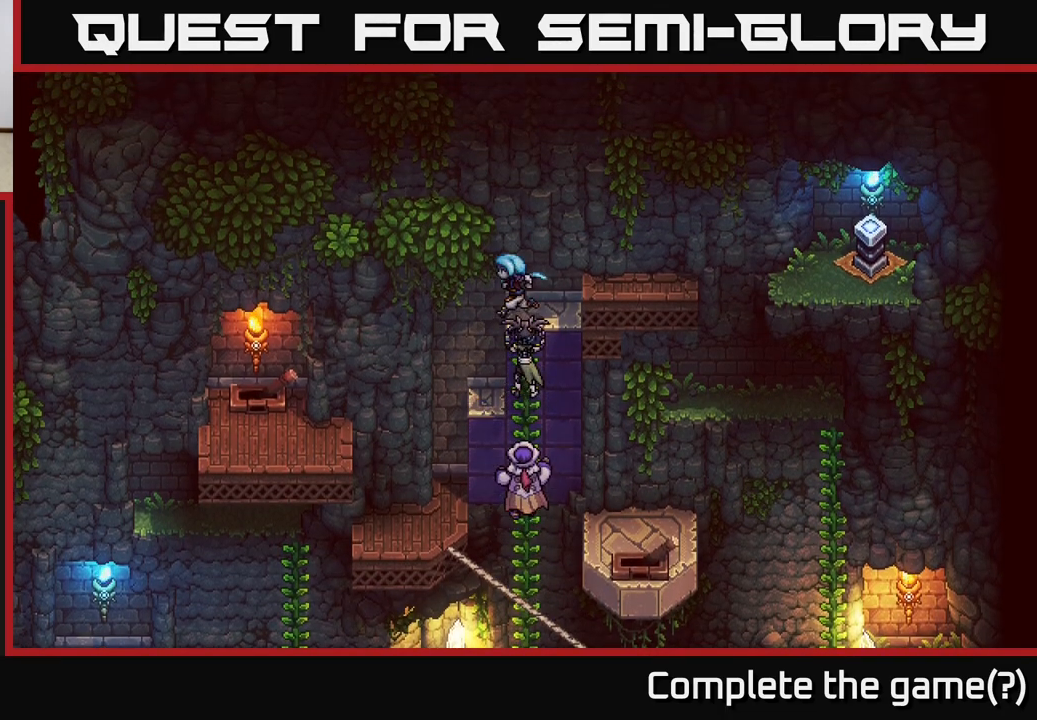
{"buttons": [], "left_stick": "left", "right_stick": "center", "events": [[67, "A", "down"], [167, "A", "up"]]}
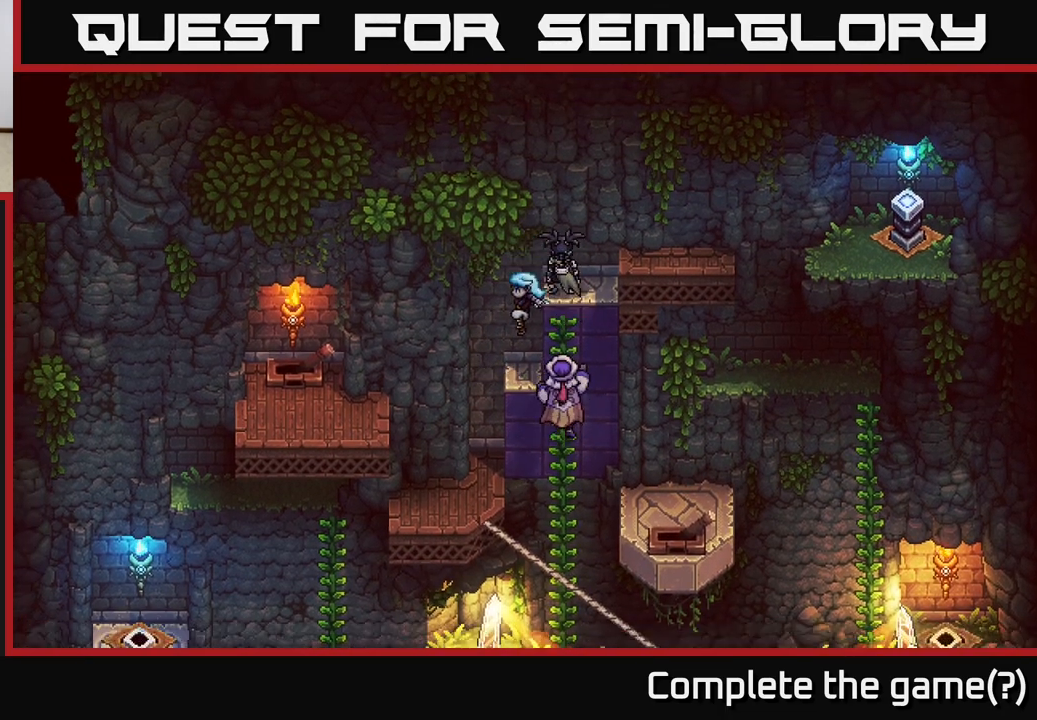
{"buttons": [], "left_stick": "left", "right_stick": "center", "events": [[150, "A", "down"], [350, "A", "up"]]}
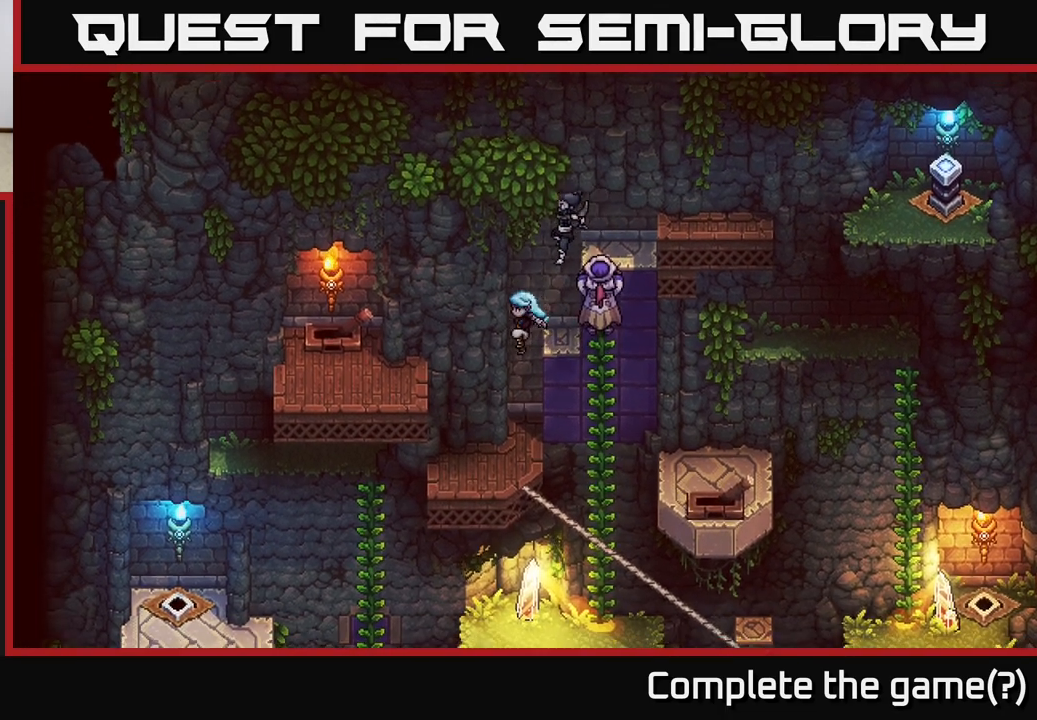
{"buttons": [], "left_stick": "down-left", "right_stick": "center", "events": [[33, "left_stick", "down"], [400, "left_stick", "down-left"]]}
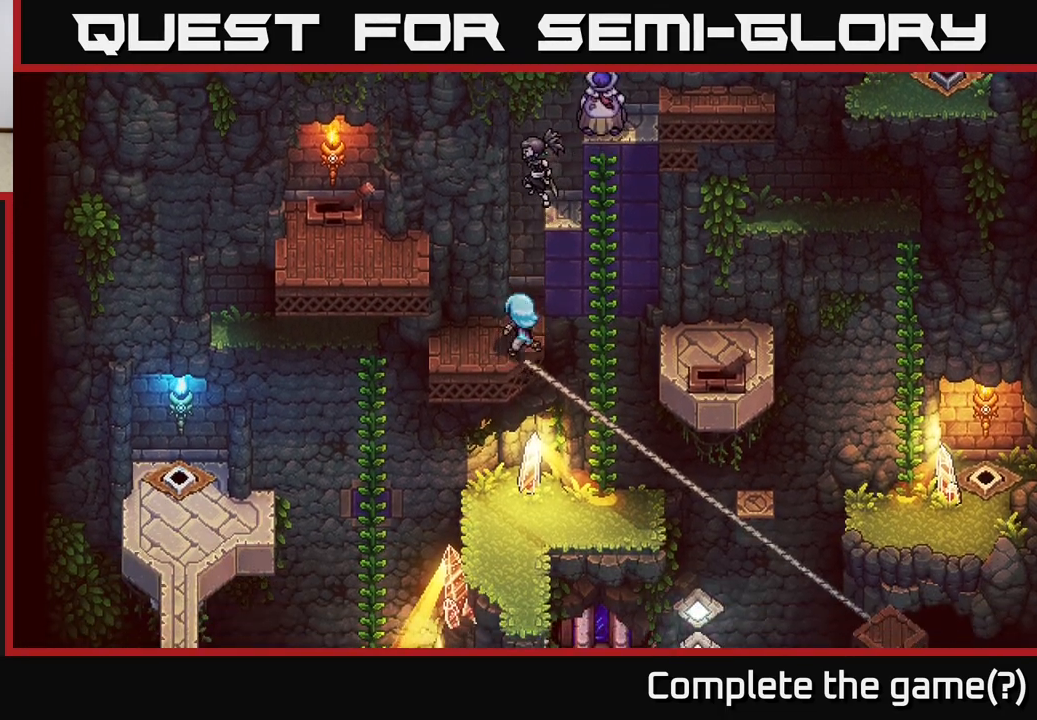
{"buttons": [], "left_stick": "down-left", "right_stick": "center", "events": [[67, "left_stick", "left"], [250, "left_stick", "center"], [500, "left_stick", "down-left"]]}
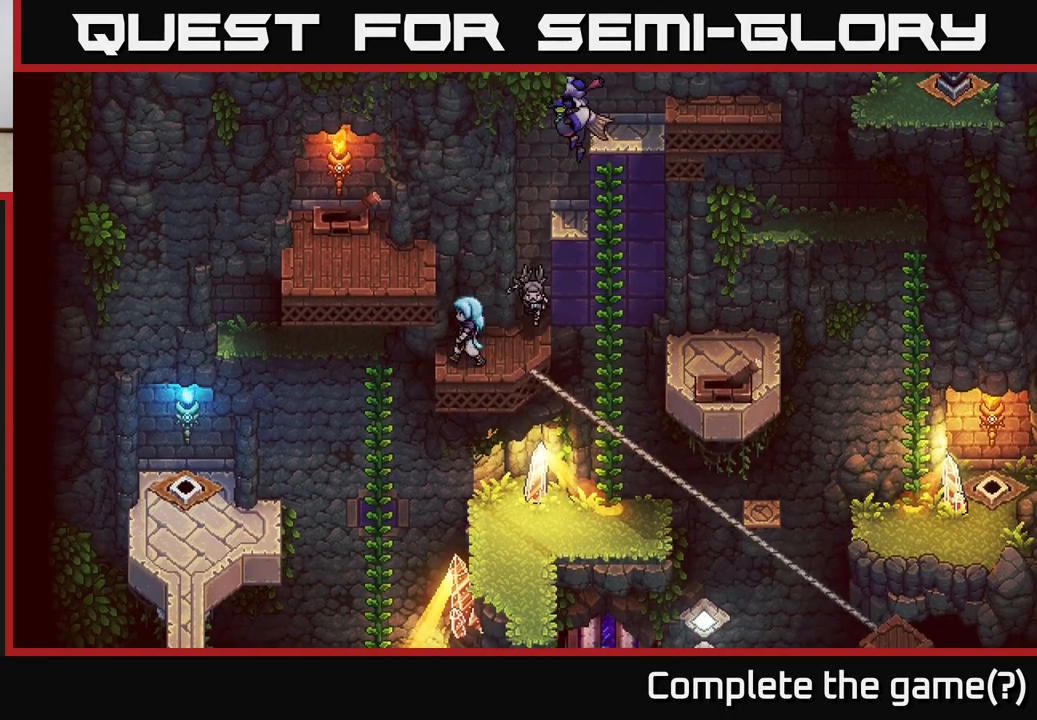
{"buttons": [], "left_stick": "right", "right_stick": "center", "events": [[167, "left_stick", "center"], [383, "left_stick", "right"]]}
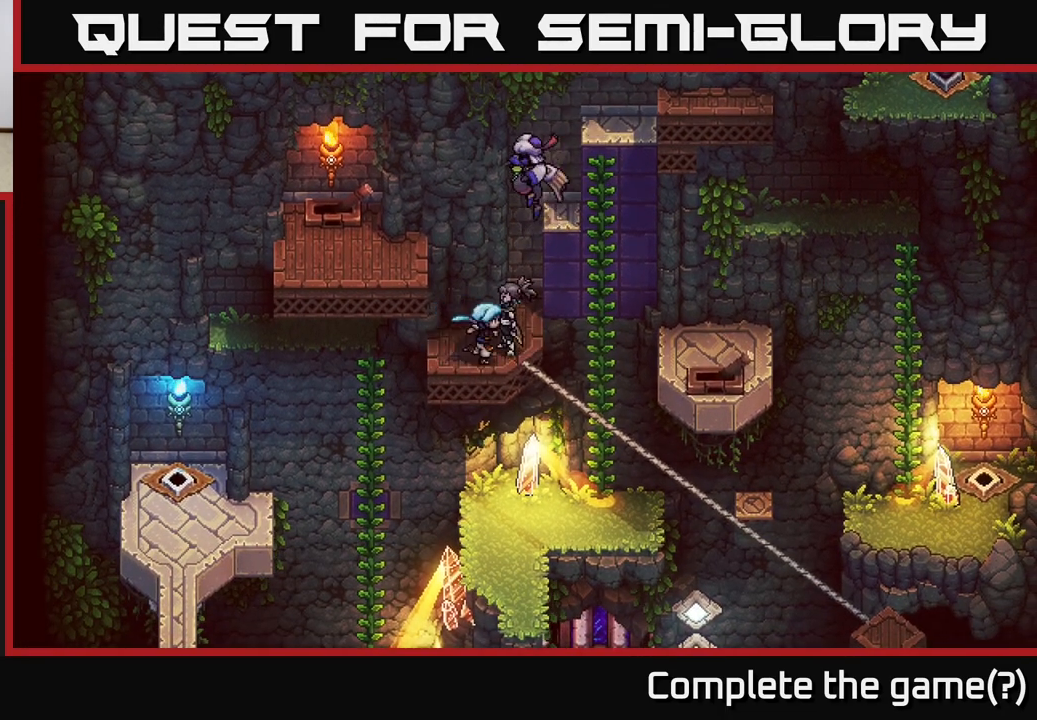
{"buttons": [], "left_stick": "center", "right_stick": "center", "events": [[50, "left_stick", "center"]]}
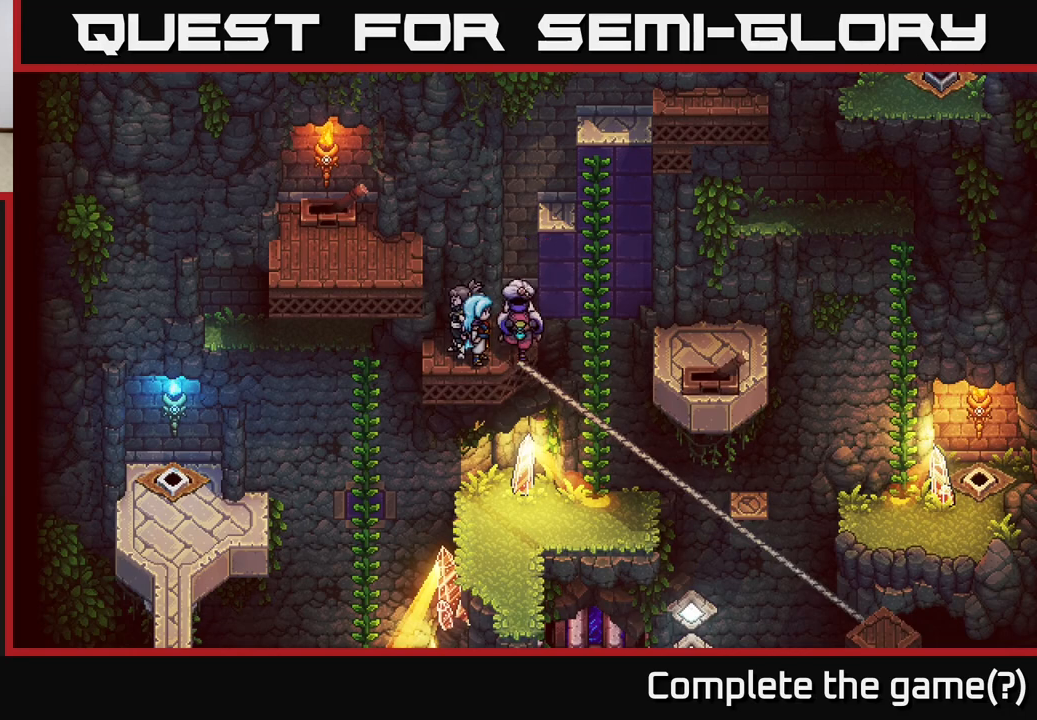
{"buttons": ["R2"], "left_stick": "center", "right_stick": "center", "events": [[233, "R2", "down"]]}
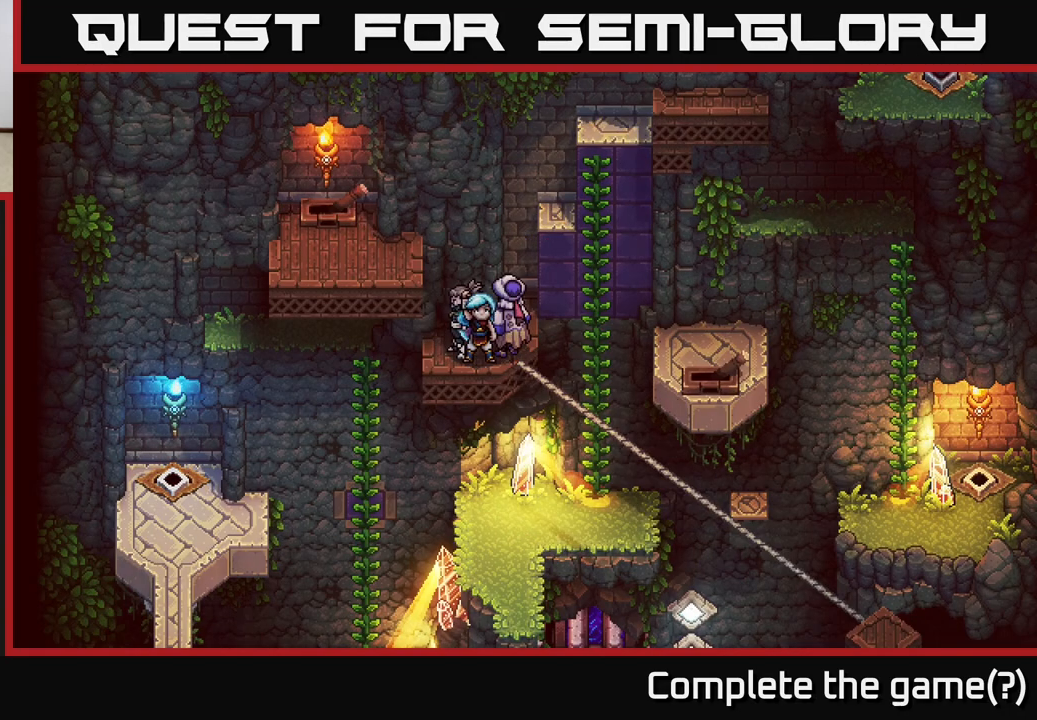
{"buttons": ["R2"], "left_stick": "center", "right_stick": "center", "events": []}
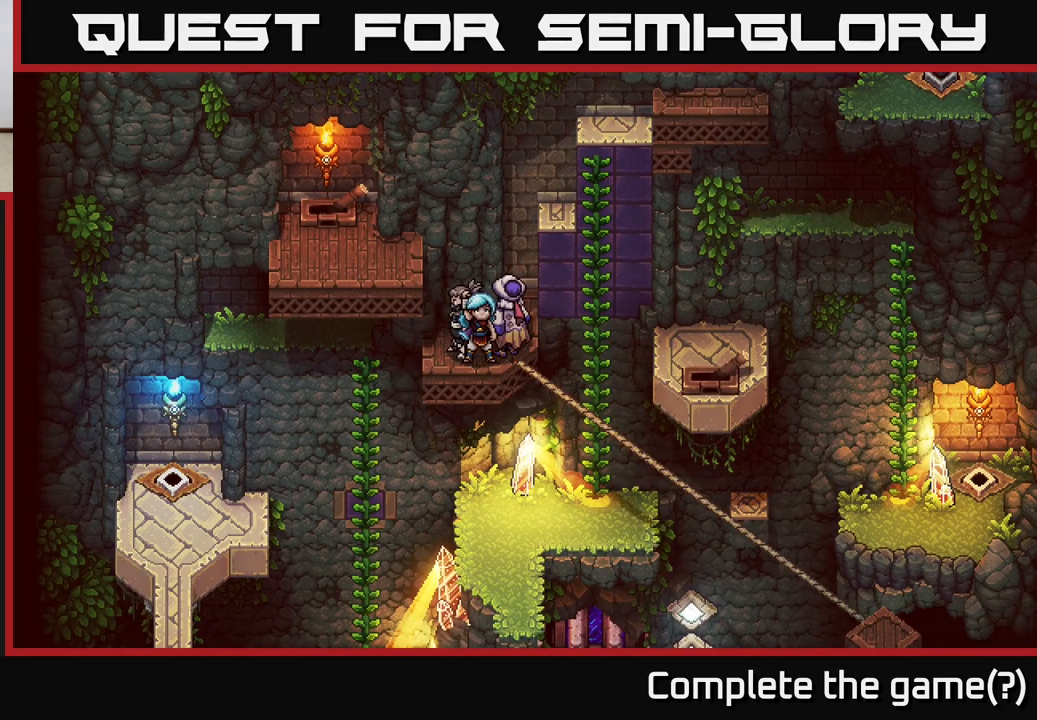
{"buttons": ["R2"], "left_stick": "center", "right_stick": "center", "events": []}
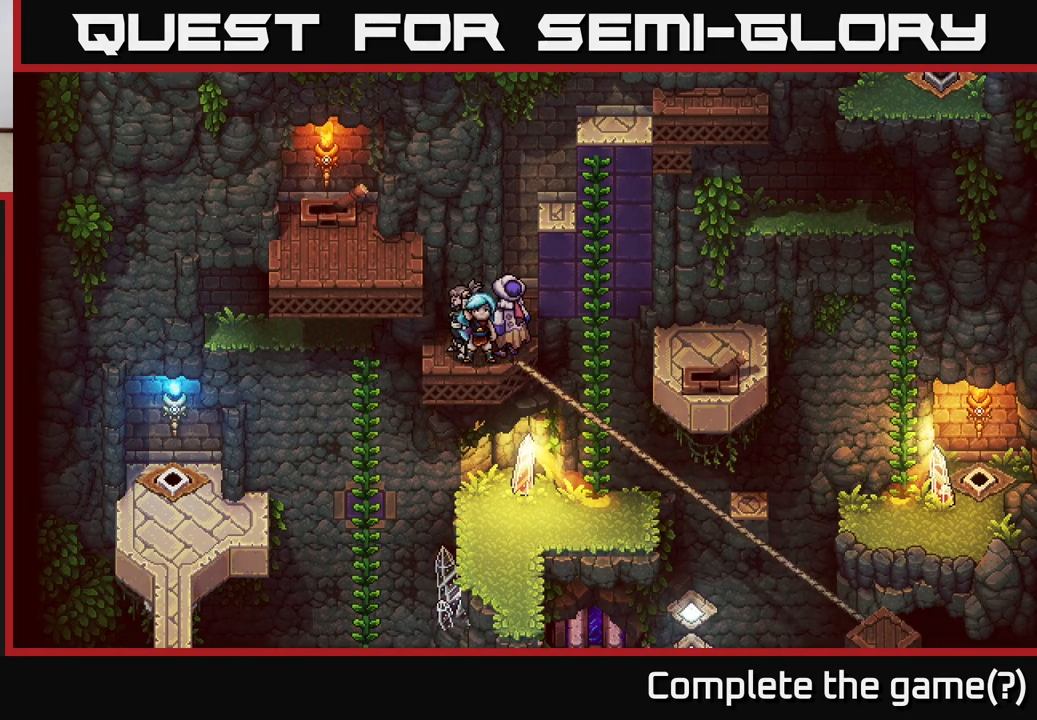
{"buttons": ["R2"], "left_stick": "center", "right_stick": "center", "events": []}